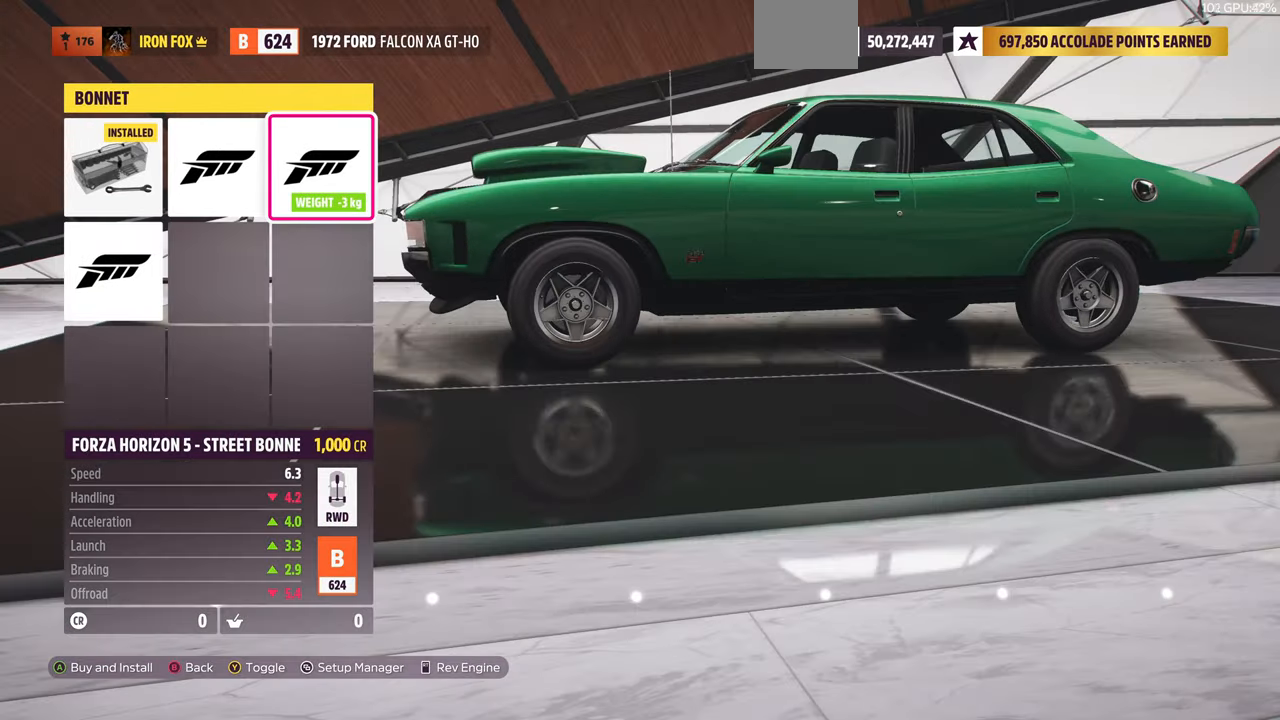
Gameplay with a controller (PlayStation layout); each line is a JSON object with the inputs held at the frame after it. "events" lists button and stick changes between this image and that frame as [ms after this image, input, new state], when the widget could be followed in between.
{"buttons": [], "left_stick": "center", "right_stick": "right", "events": [[100, "right_stick", "right"], [266, "right_stick", "center"], [500, "right_stick", "right"]]}
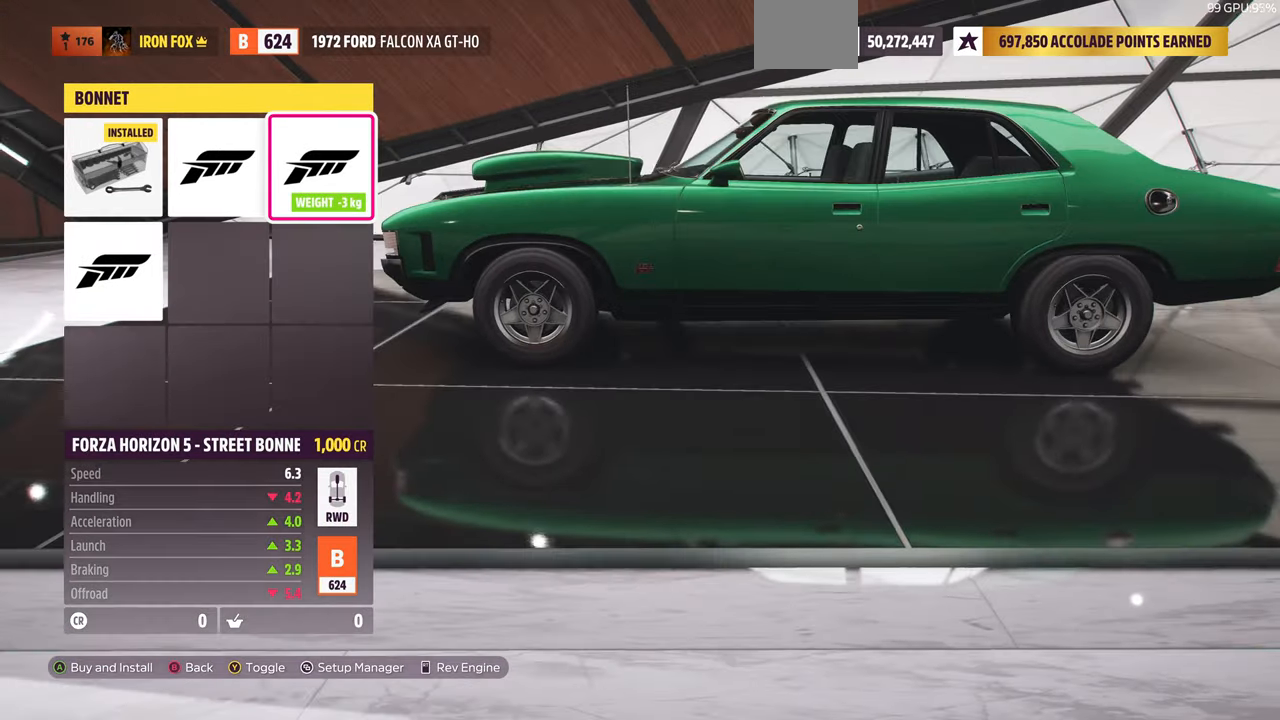
{"buttons": ["DPAD_DOWN"], "left_stick": "center", "right_stick": "left", "events": [[233, "right_stick", "center"], [333, "right_stick", "left"], [500, "DPAD_DOWN", "down"]]}
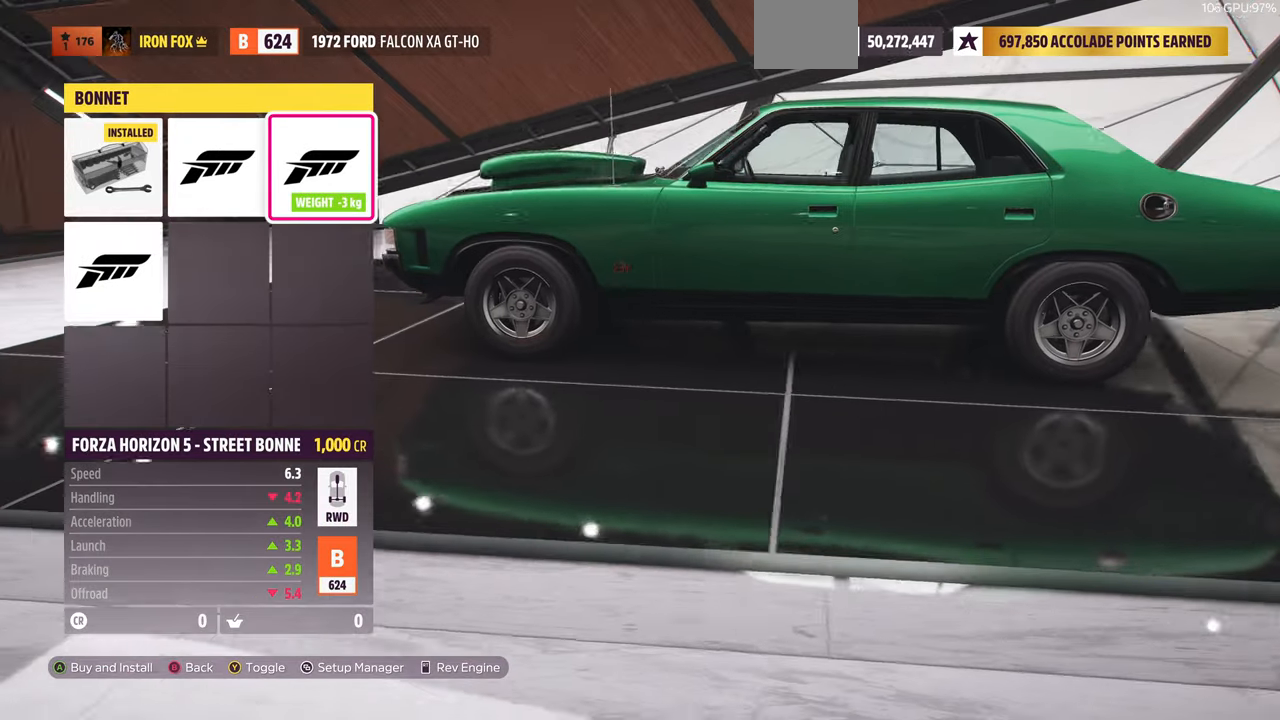
{"buttons": [], "left_stick": "center", "right_stick": "left", "events": [[33, "right_stick", "center"], [133, "DPAD_DOWN", "up"], [333, "right_stick", "left"]]}
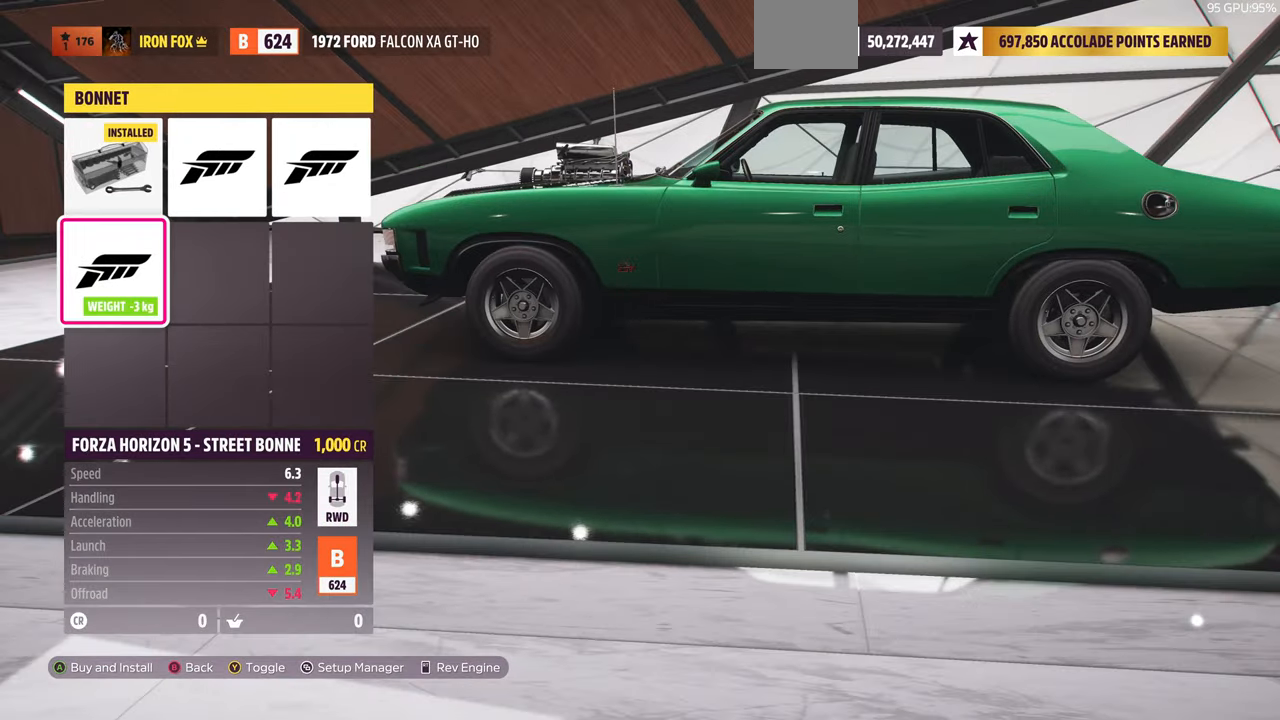
{"buttons": [], "left_stick": "center", "right_stick": "center", "events": [[500, "right_stick", "center"]]}